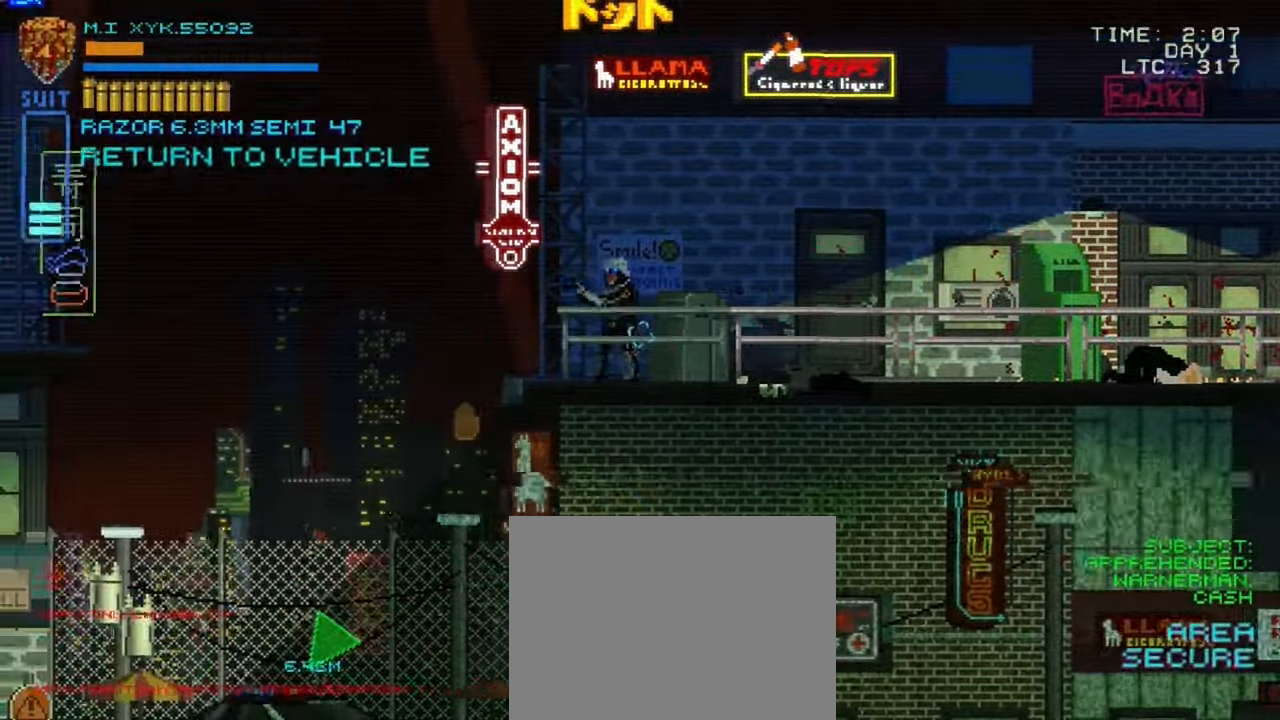
Gameplay with a controller (Xbox layout); each line is a JSON object with the inputs held at the frame after it (dt_ms = milliseconds from this image to that frame). "events" lists button and stick changes between this image and that frame as [ms after this image, input, new state], when the widget could be followed in between. Not read: L3 R3.
{"dt_ms": 1000, "buttons": [], "left_stick": "left", "right_stick": "center"}
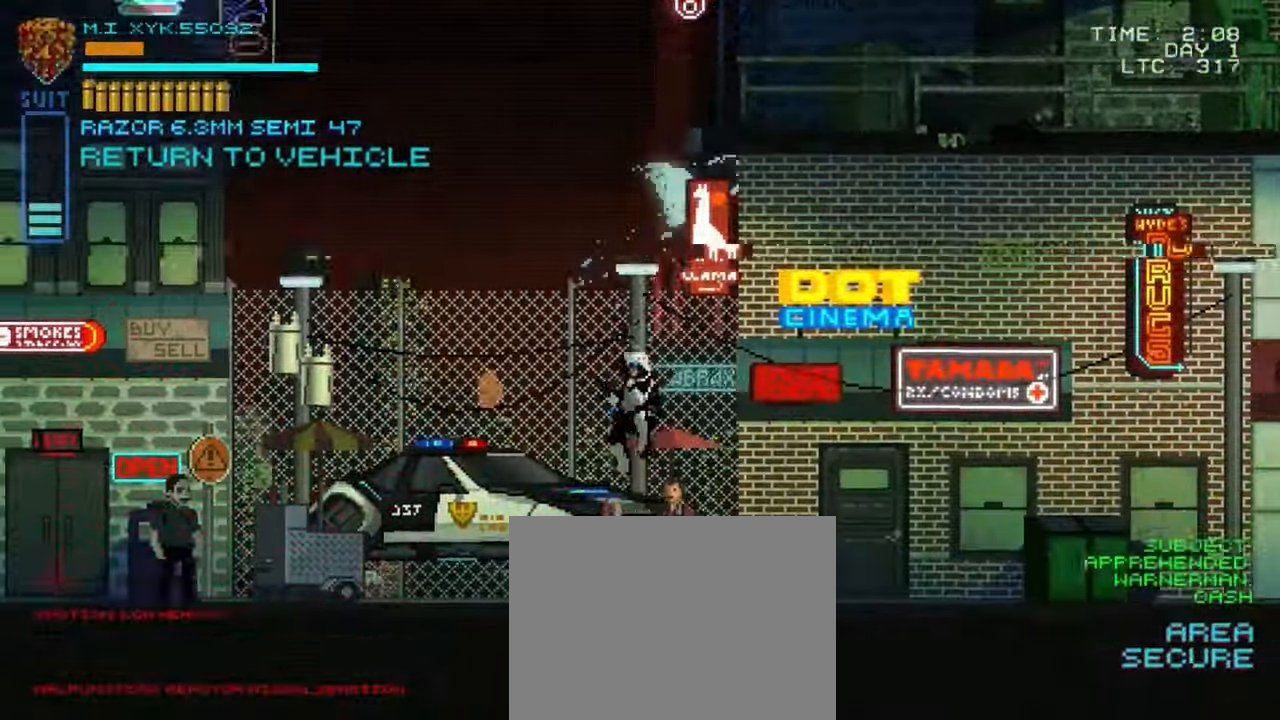
{"dt_ms": 500, "buttons": [], "left_stick": "left", "right_stick": "center", "events": []}
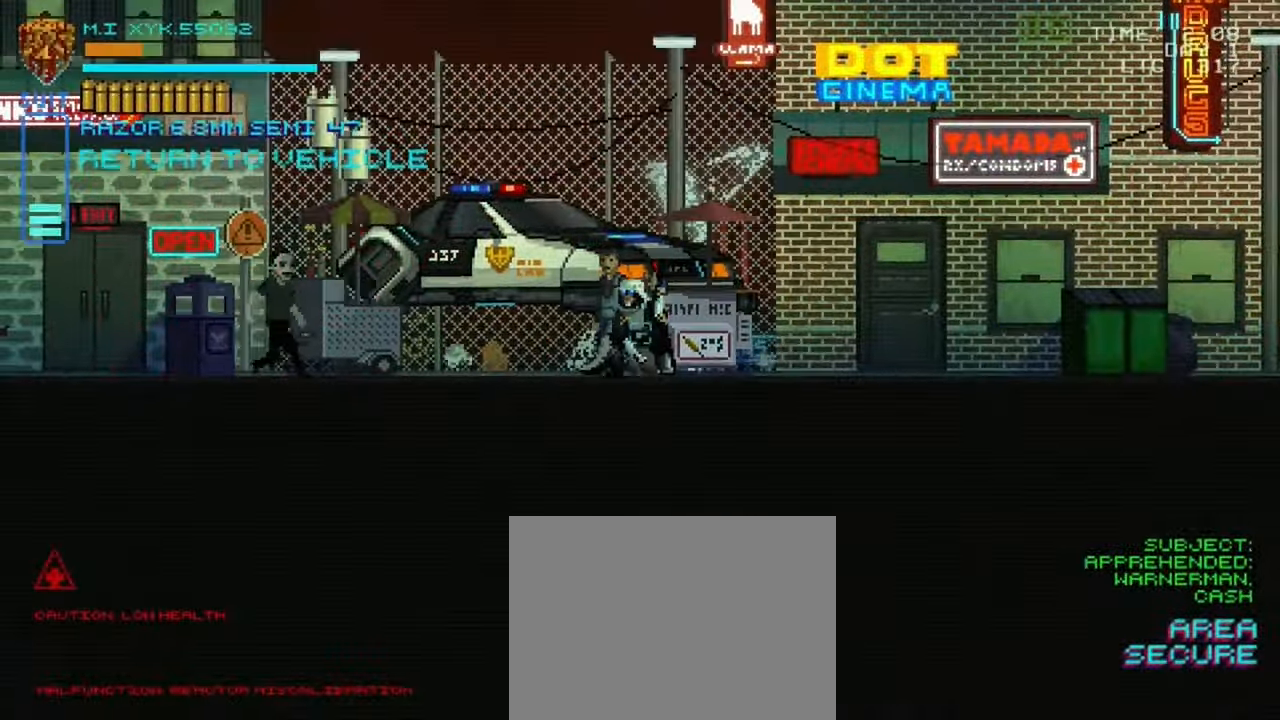
{"dt_ms": 500, "buttons": [], "left_stick": "left", "right_stick": "center", "events": []}
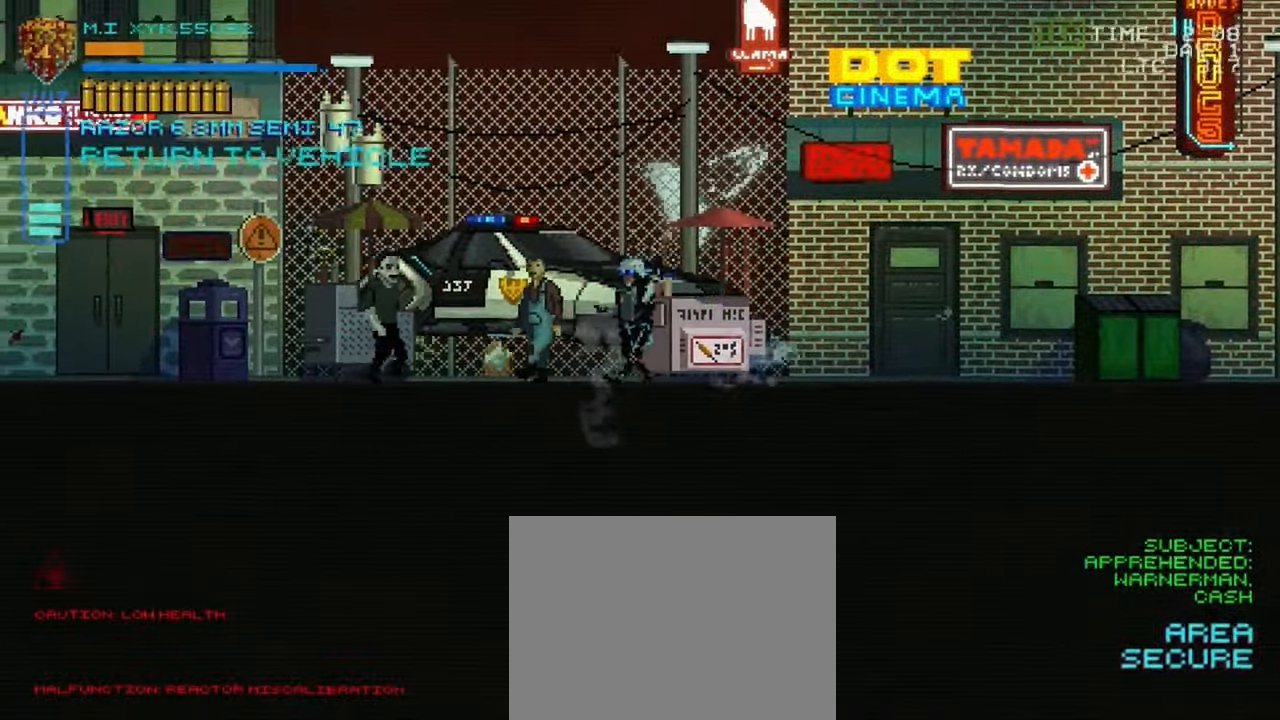
{"dt_ms": 500, "buttons": ["L1"], "left_stick": "center", "right_stick": "center", "events": [[467, "L1", "down"], [467, "left_stick", "center"]]}
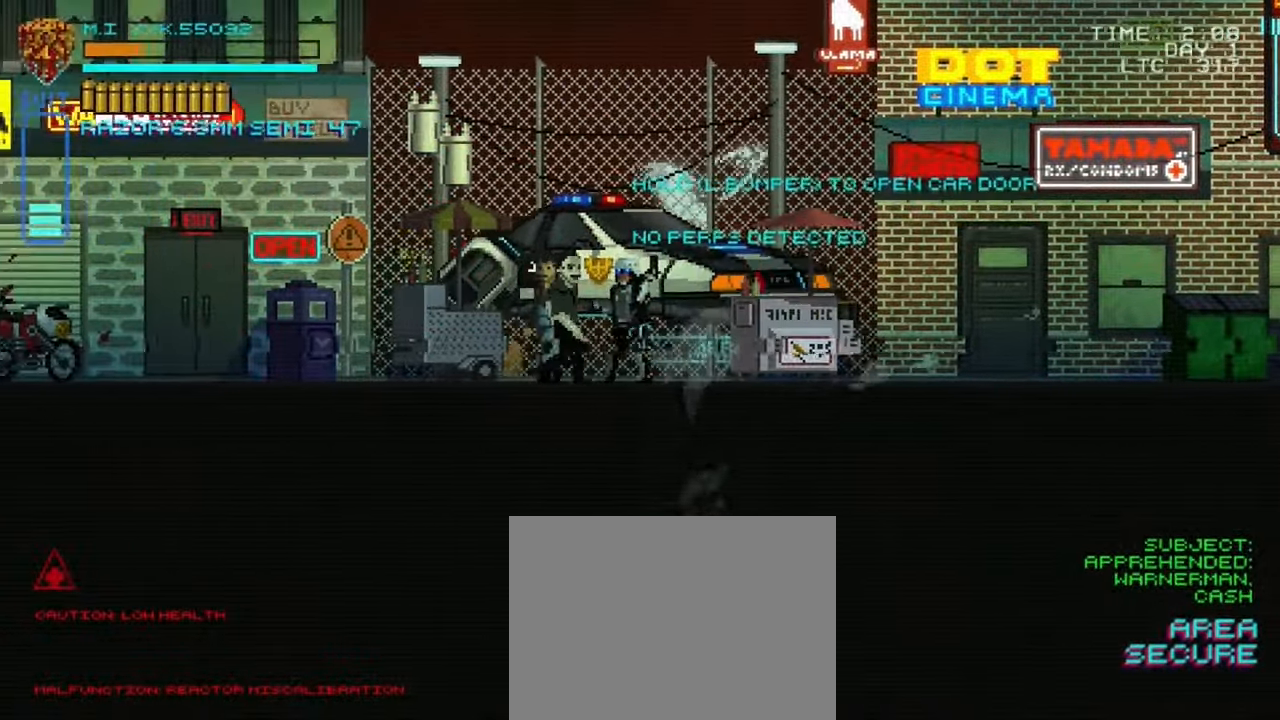
{"dt_ms": 500, "buttons": ["L1"], "left_stick": "center", "right_stick": "center", "events": []}
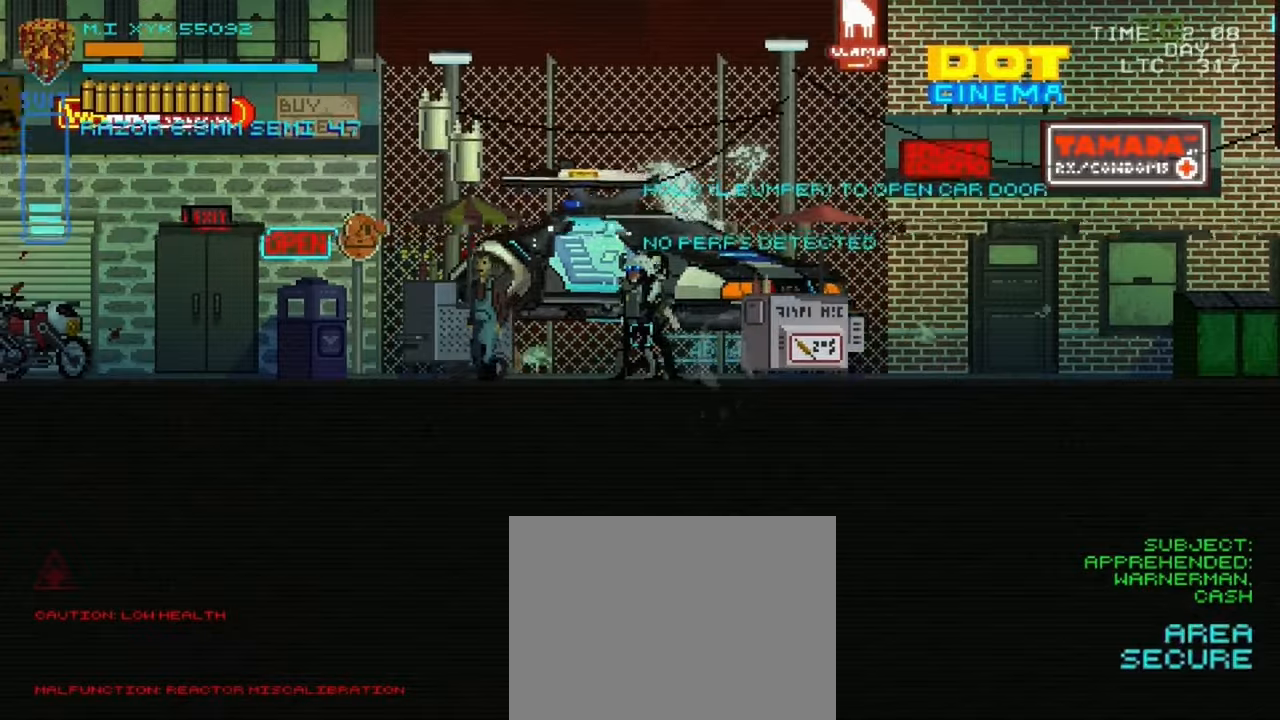
{"dt_ms": 500, "buttons": ["L1", "DPAD_UP"], "left_stick": "center", "right_stick": "center"}
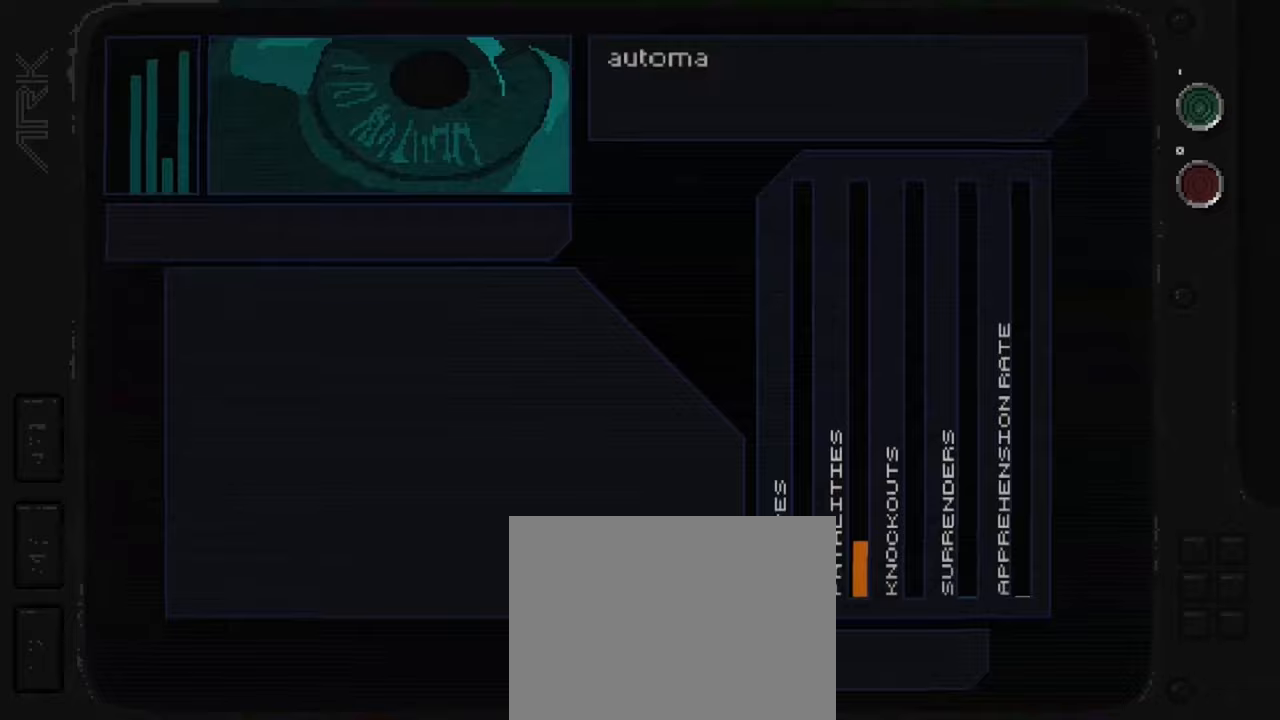
{"dt_ms": 500, "buttons": [], "left_stick": "center", "right_stick": "center", "events": [[167, "DPAD_UP", "up"], [417, "L1", "up"]]}
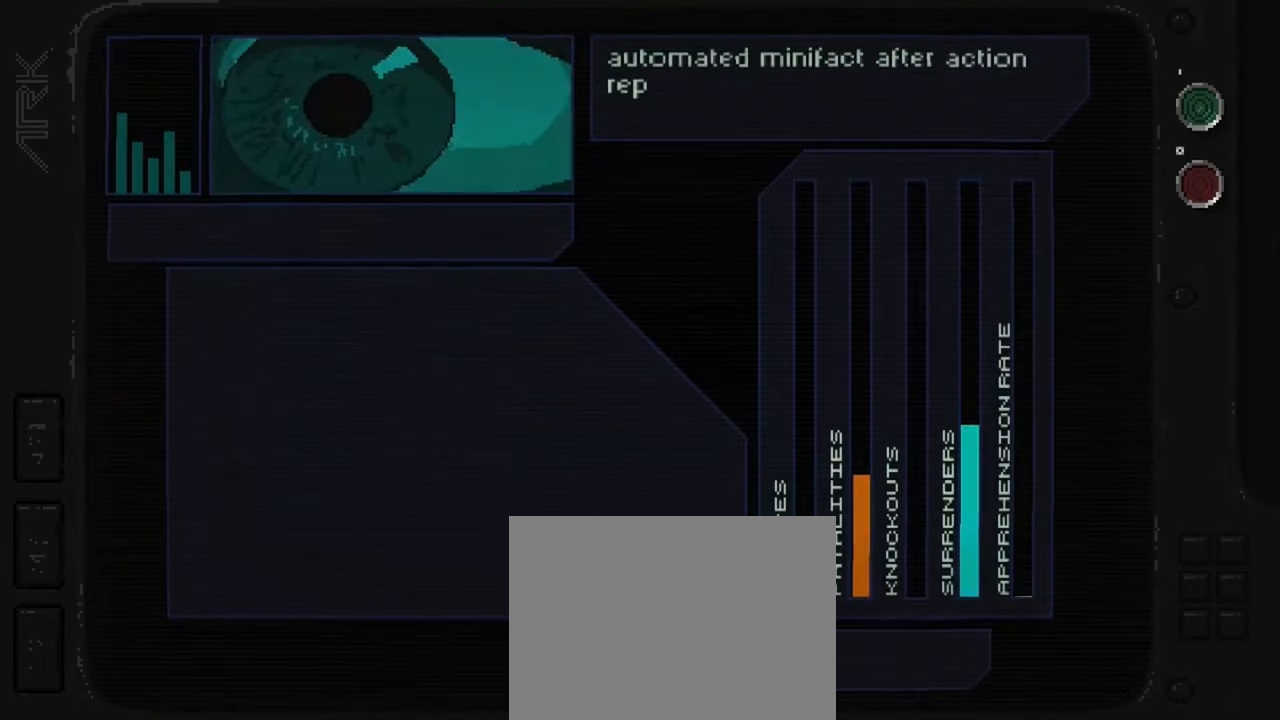
{"dt_ms": 500, "buttons": [], "left_stick": "center", "right_stick": "center", "events": []}
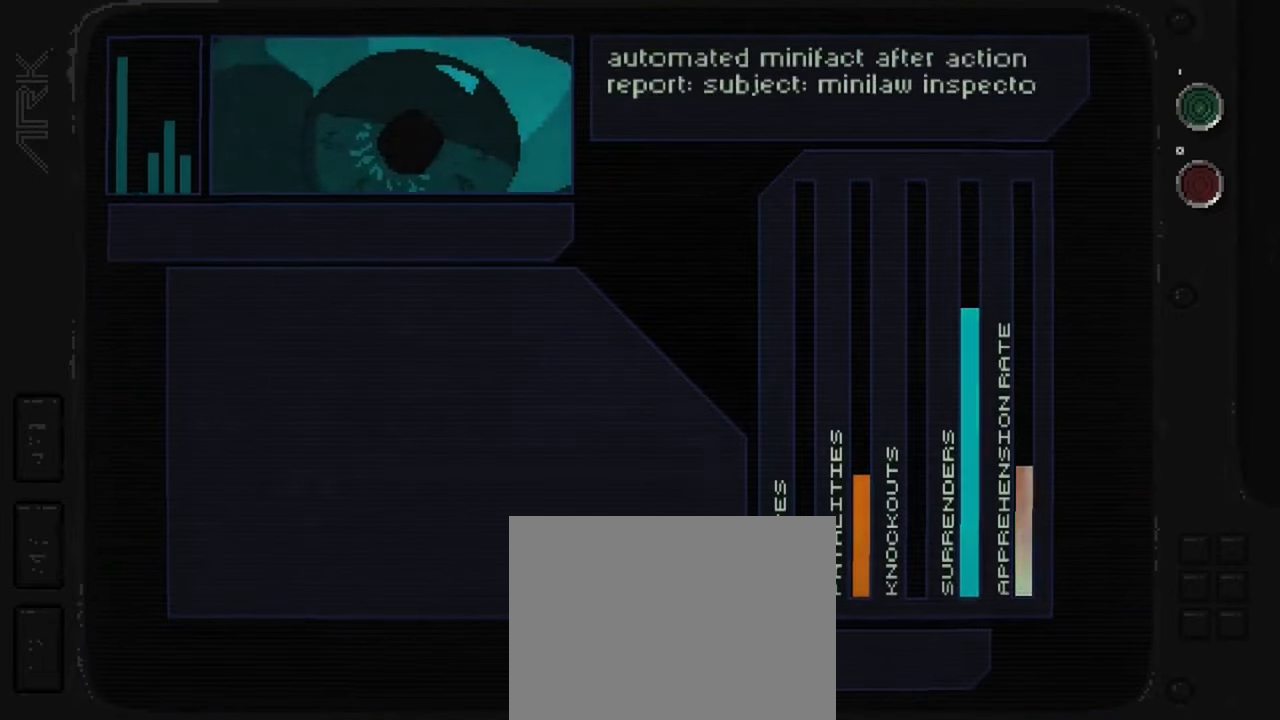
{"dt_ms": 500, "buttons": [], "left_stick": "center", "right_stick": "center", "events": []}
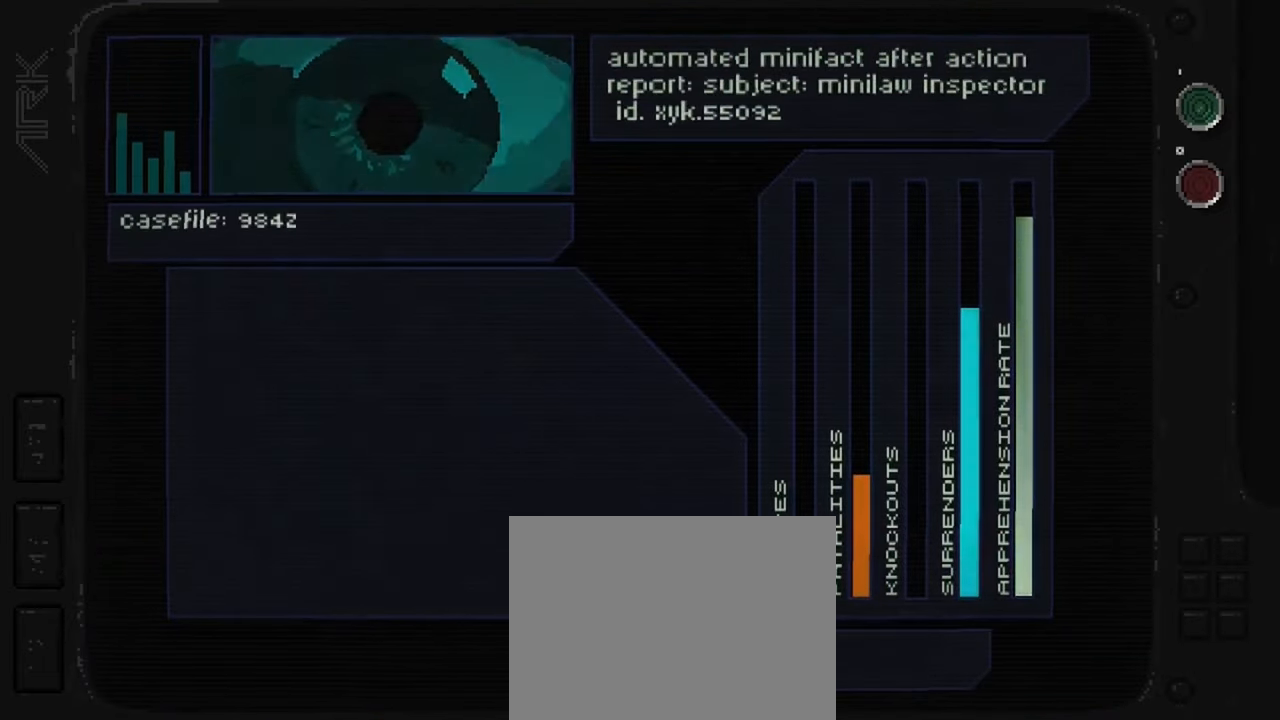
{"dt_ms": 500, "buttons": [], "left_stick": "center", "right_stick": "center", "events": []}
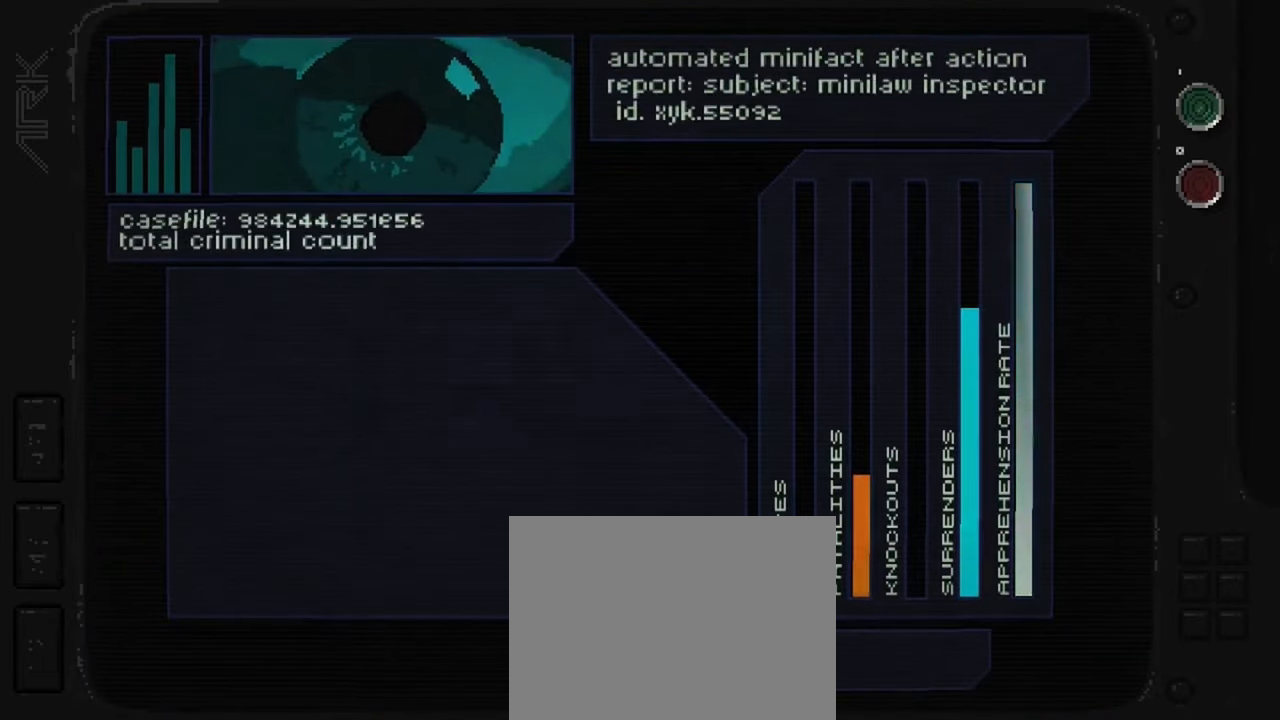
{"dt_ms": 500, "buttons": [], "left_stick": "center", "right_stick": "center", "events": []}
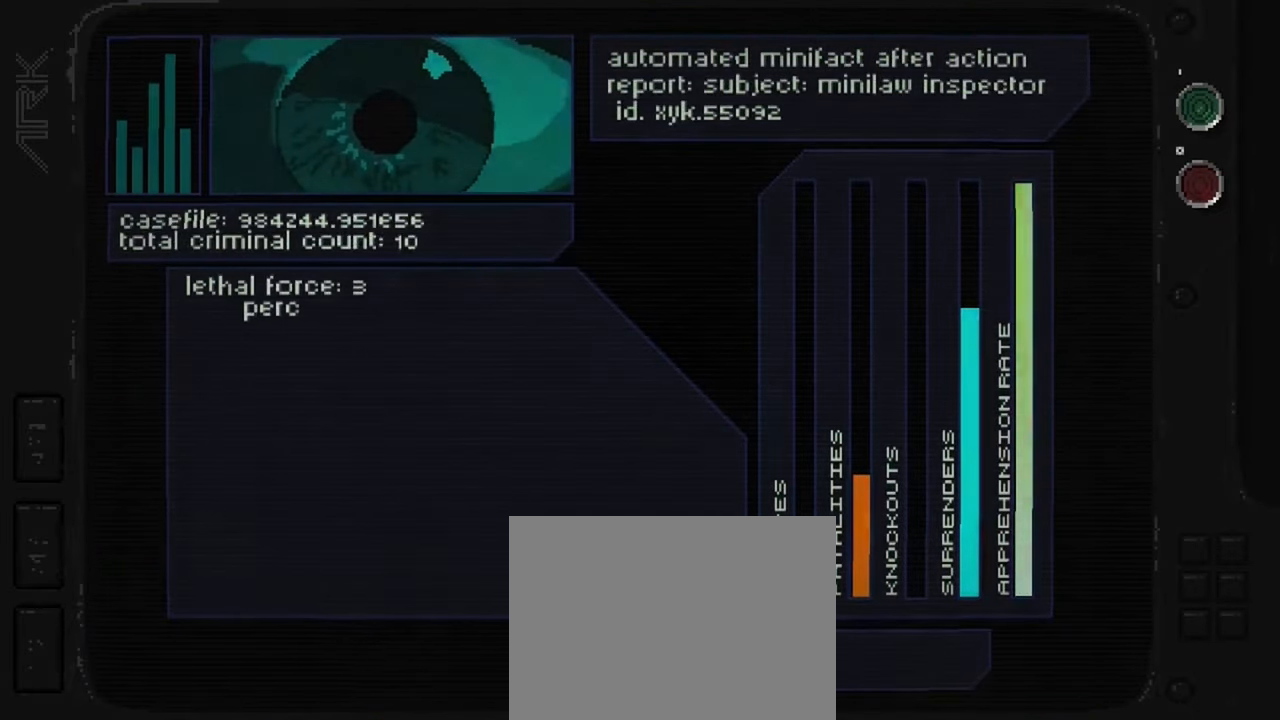
{"dt_ms": 500, "buttons": [], "left_stick": "center", "right_stick": "center", "events": []}
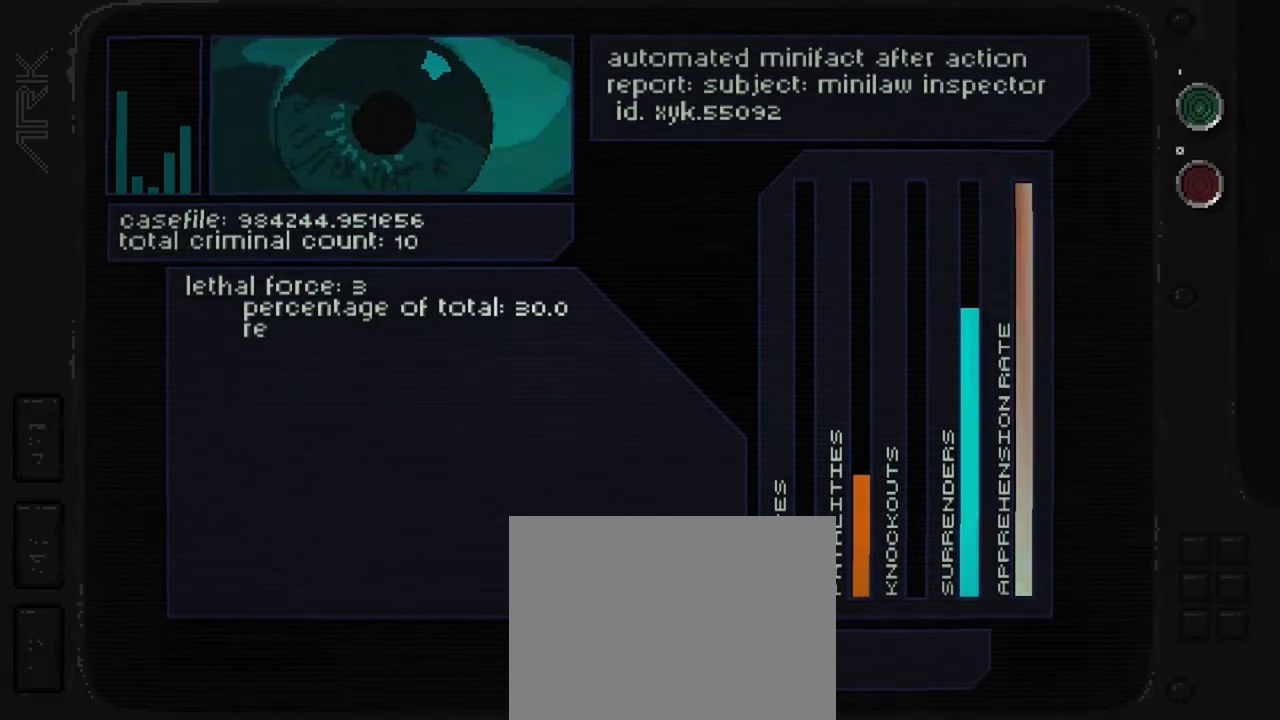
{"dt_ms": 500, "buttons": [], "left_stick": "center", "right_stick": "center", "events": [[167, "A", "down"], [350, "A", "up"]]}
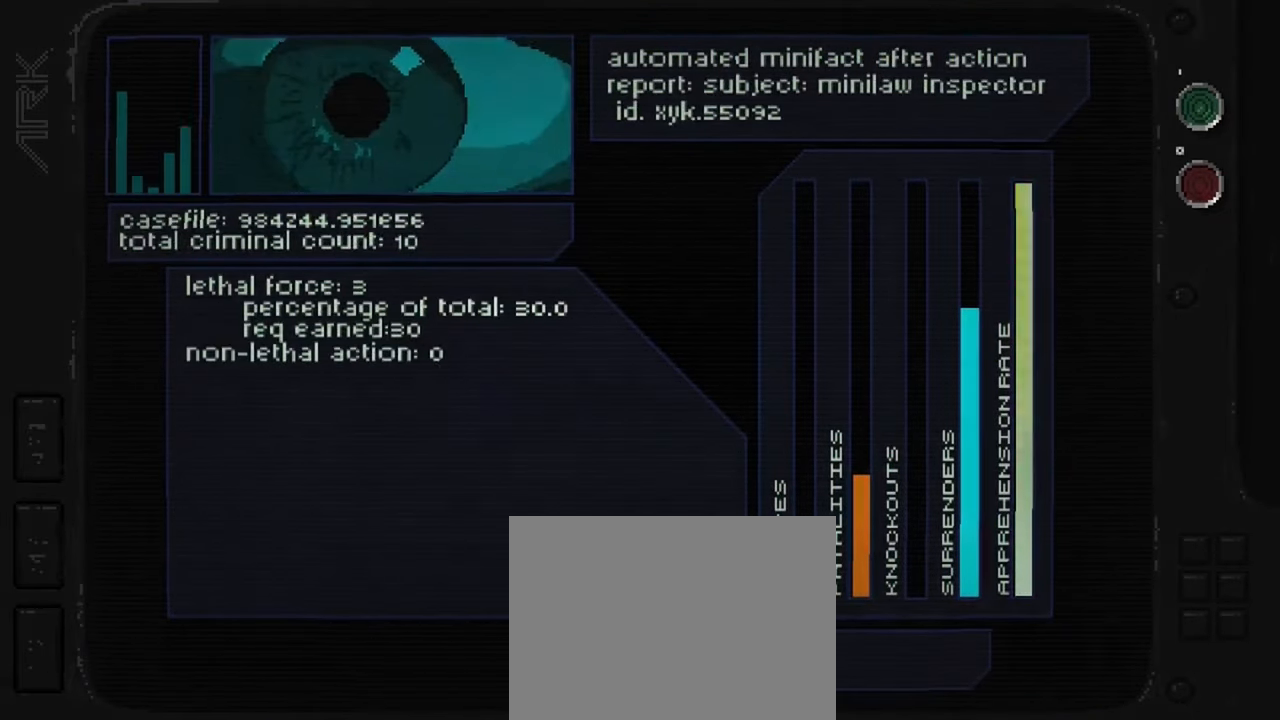
{"dt_ms": 500, "buttons": [], "left_stick": "center", "right_stick": "center", "events": [[84, "A", "down"], [434, "A", "up"]]}
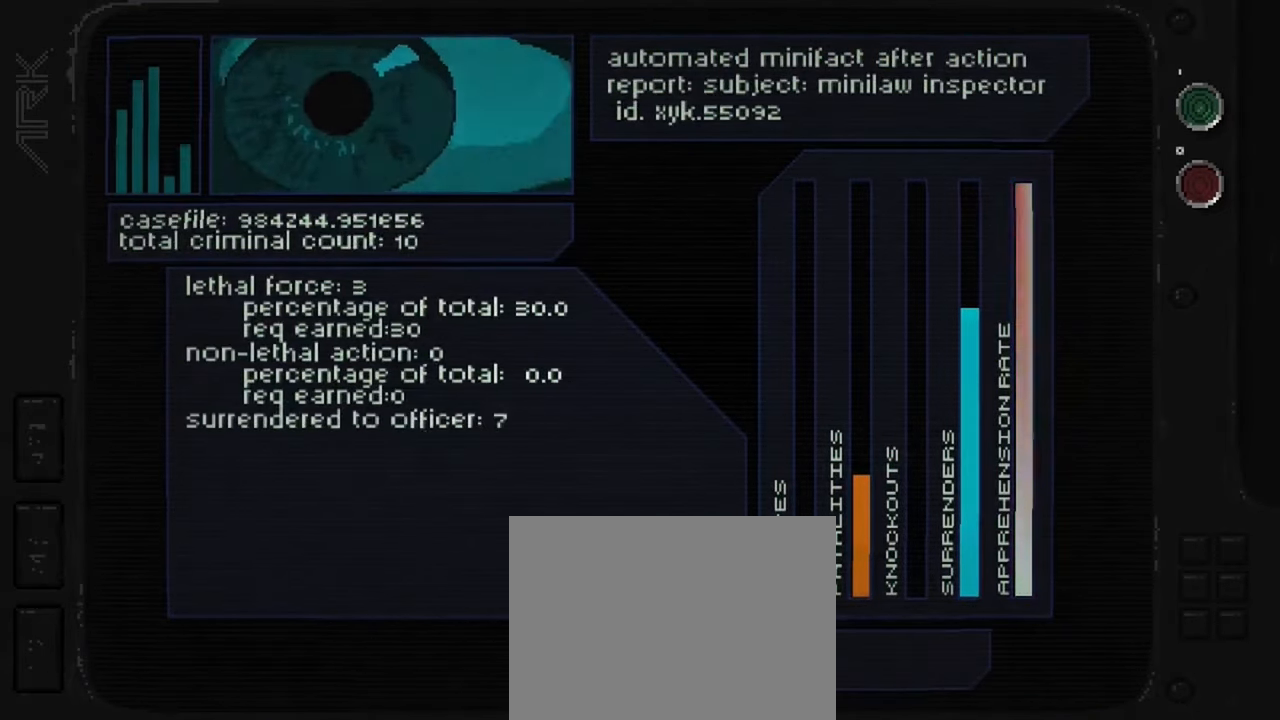
{"dt_ms": 500, "buttons": [], "left_stick": "center", "right_stick": "center", "events": [[50, "A", "down"], [450, "A", "up"]]}
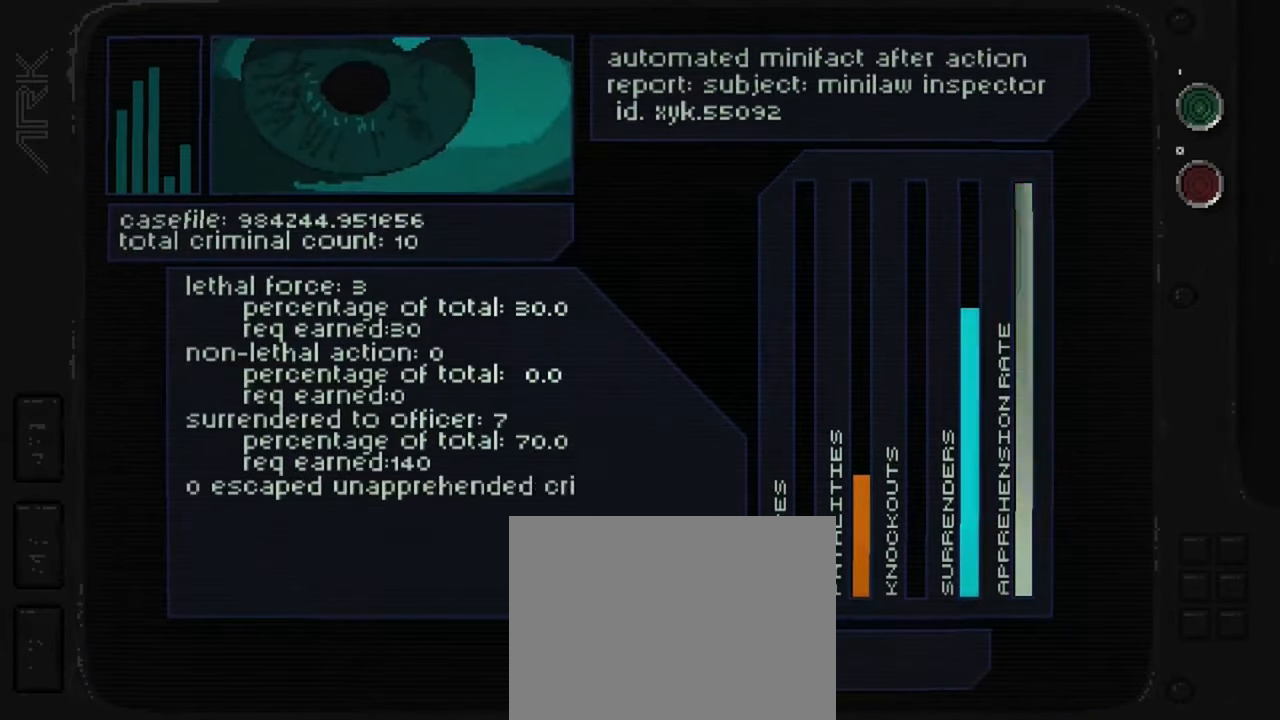
{"dt_ms": 500, "buttons": ["A"], "left_stick": "center", "right_stick": "center", "events": [[33, "A", "down"], [200, "A", "up"], [316, "A", "down"]]}
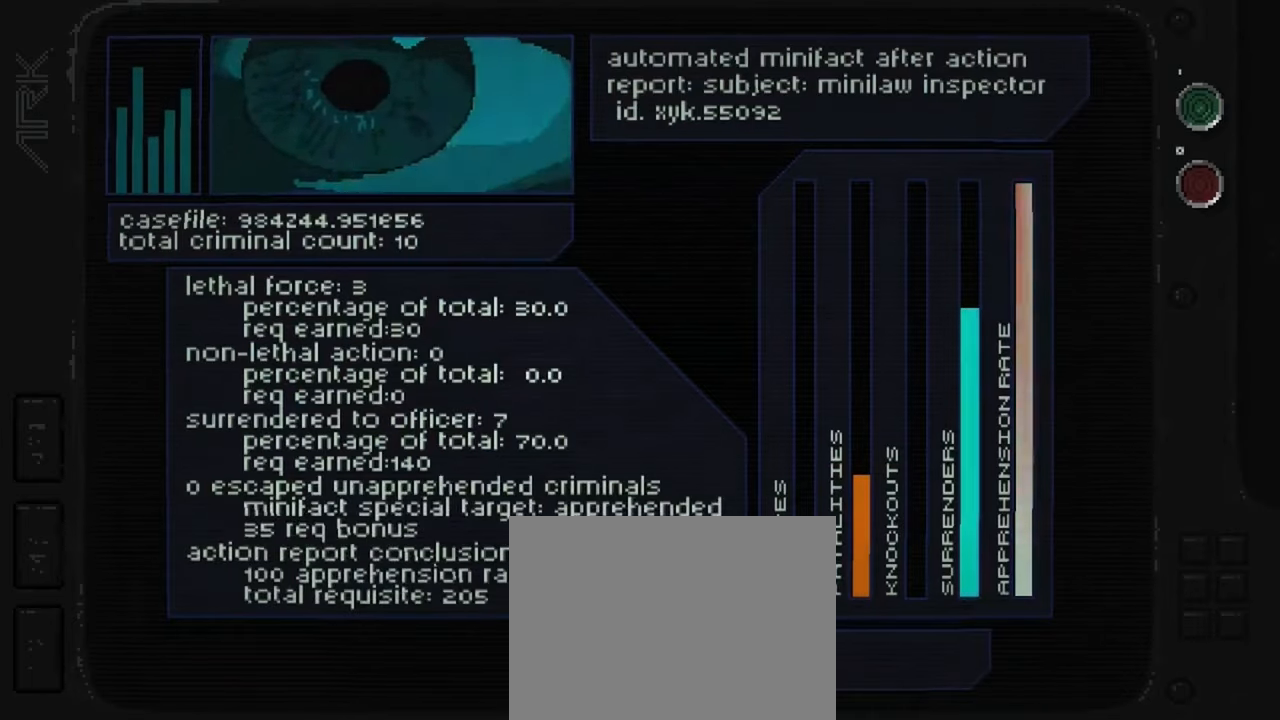
{"dt_ms": 500, "buttons": [], "left_stick": "center", "right_stick": "center", "events": [[50, "A", "up"]]}
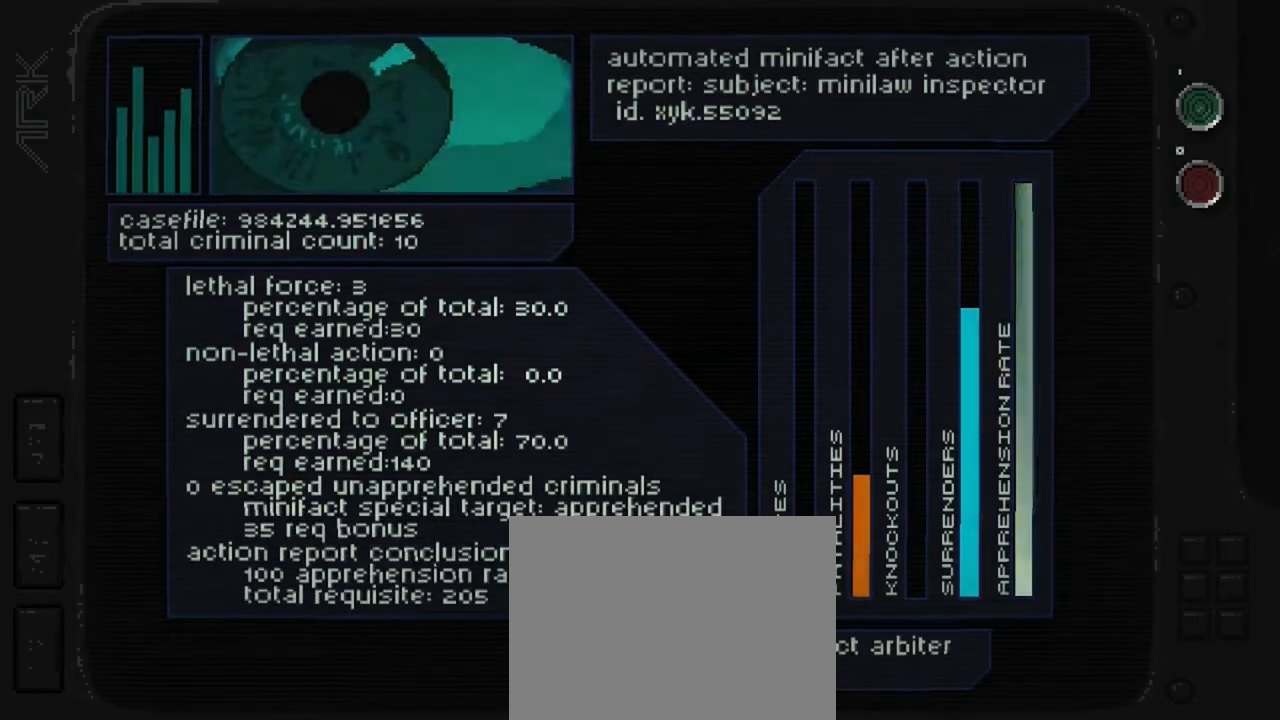
{"dt_ms": 500, "buttons": [], "left_stick": "center", "right_stick": "center", "events": []}
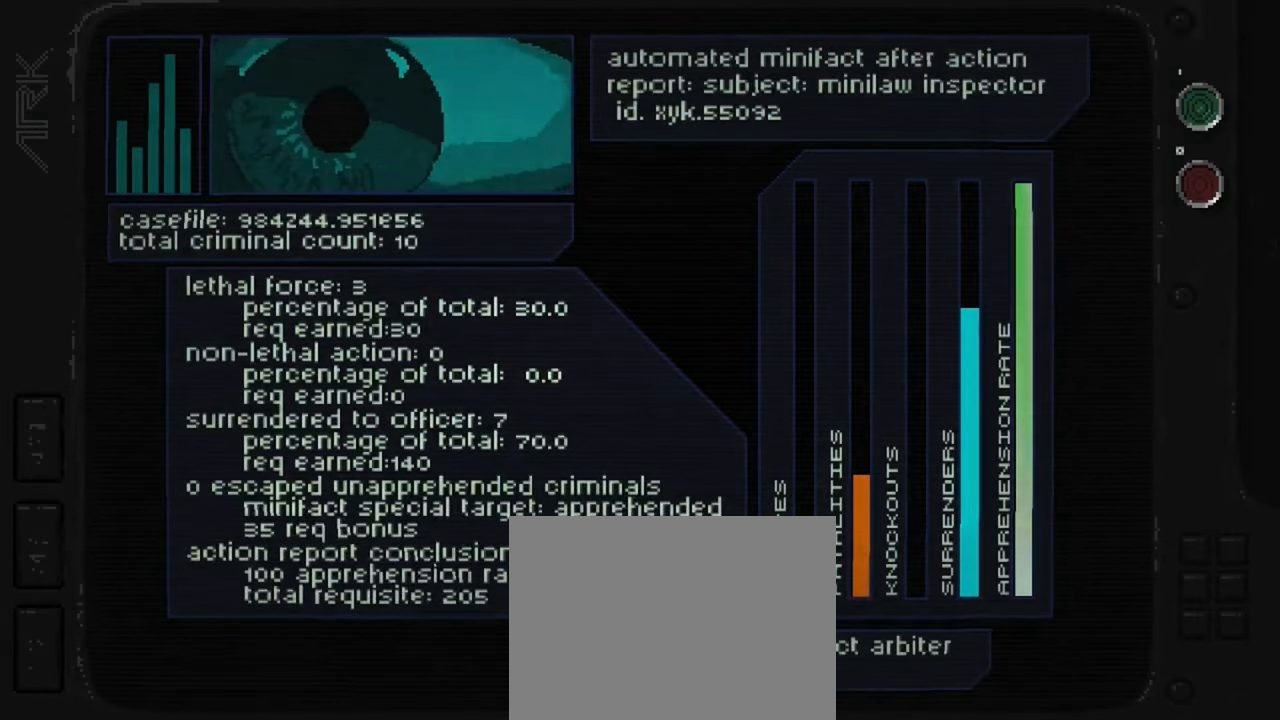
{"dt_ms": 500, "buttons": [], "left_stick": "center", "right_stick": "center", "events": []}
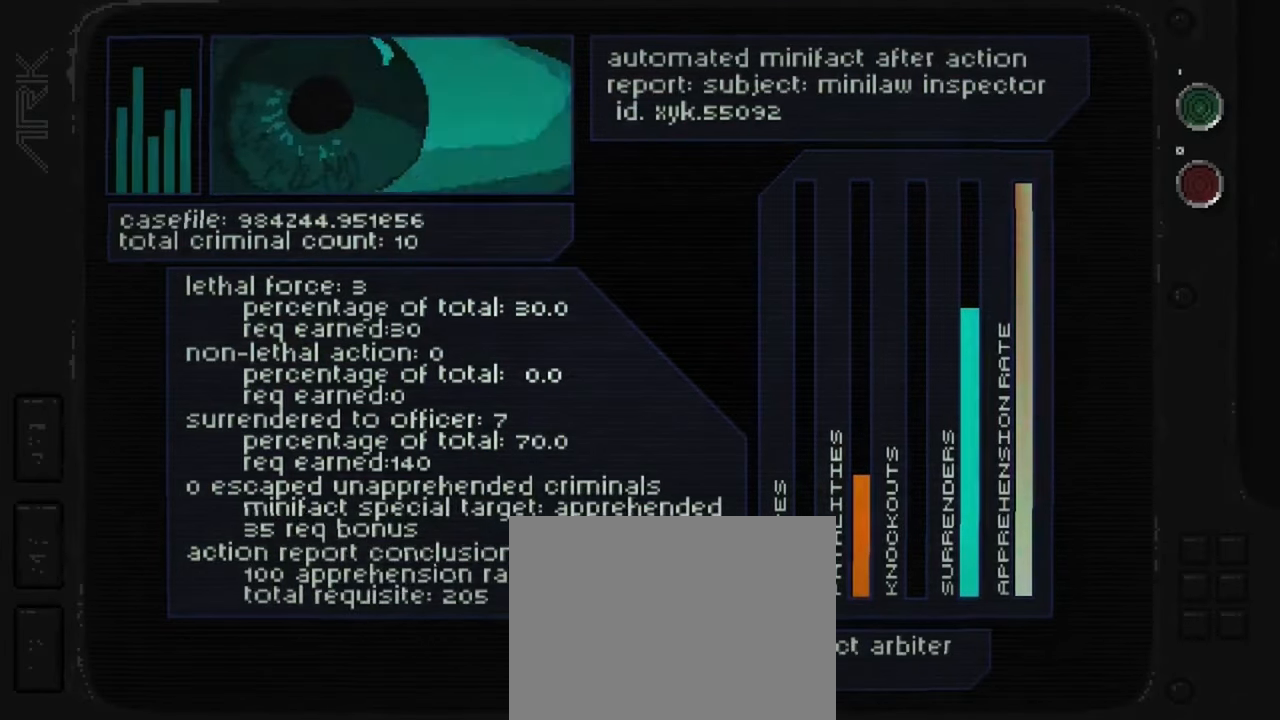
{"dt_ms": 500, "buttons": [], "left_stick": "center", "right_stick": "center", "events": []}
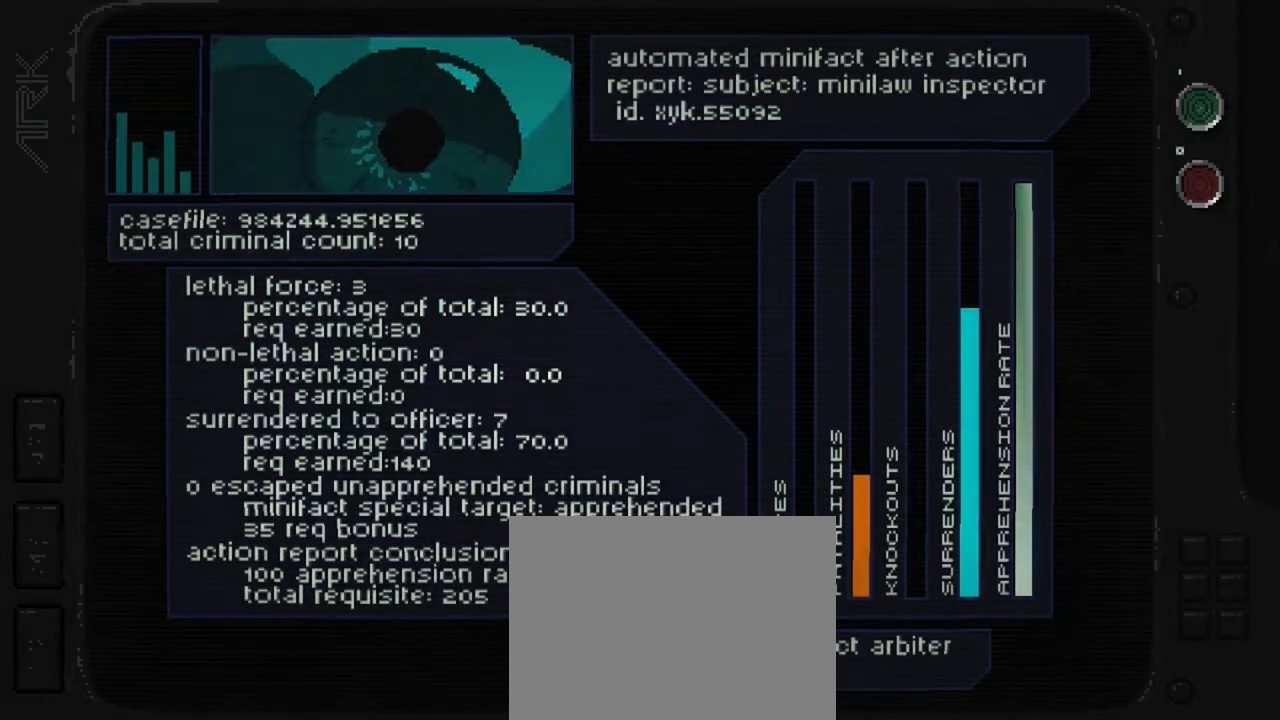
{"dt_ms": 500, "buttons": ["A"], "left_stick": "center", "right_stick": "center"}